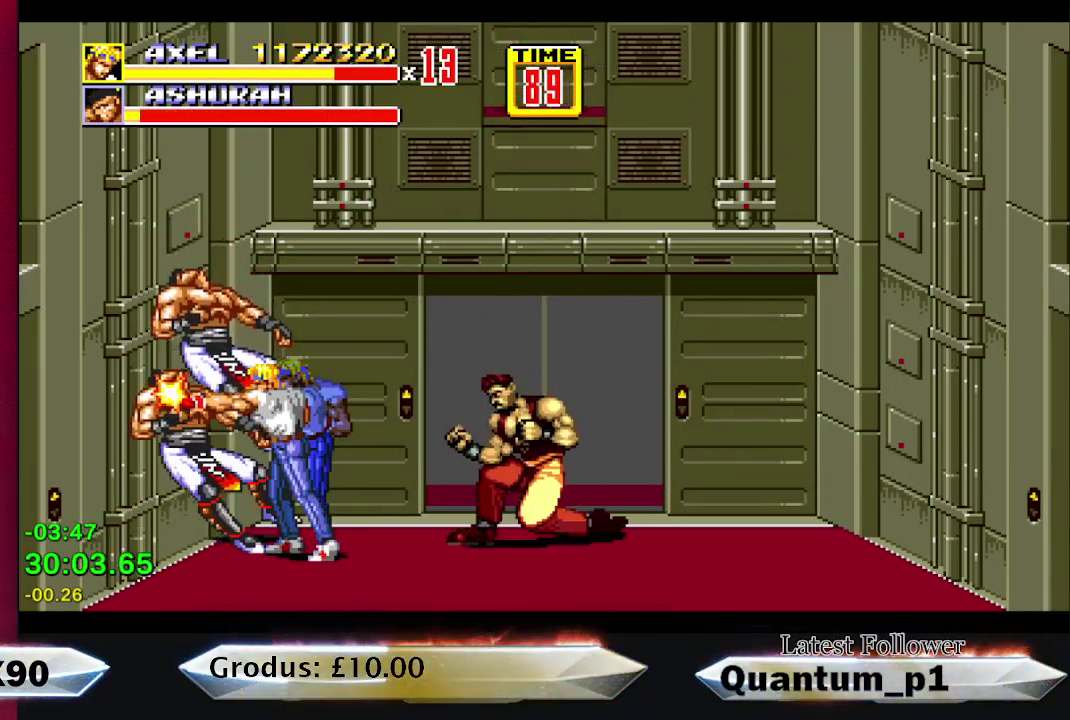
Gameplay with a controller (Xbox layout); each line is a JSON object with the inputs held at the frame after it. "events" lists button and stick changes between this image and that frame as [ms after this image, input, new state], when the widget could be followed in between. Not read: L3 R3 left_stick right_stick.
{"buttons": ["DPAD_RIGHT"], "events": [[33, "A", "down"], [83, "A", "up"], [167, "DPAD_RIGHT", "down"]]}
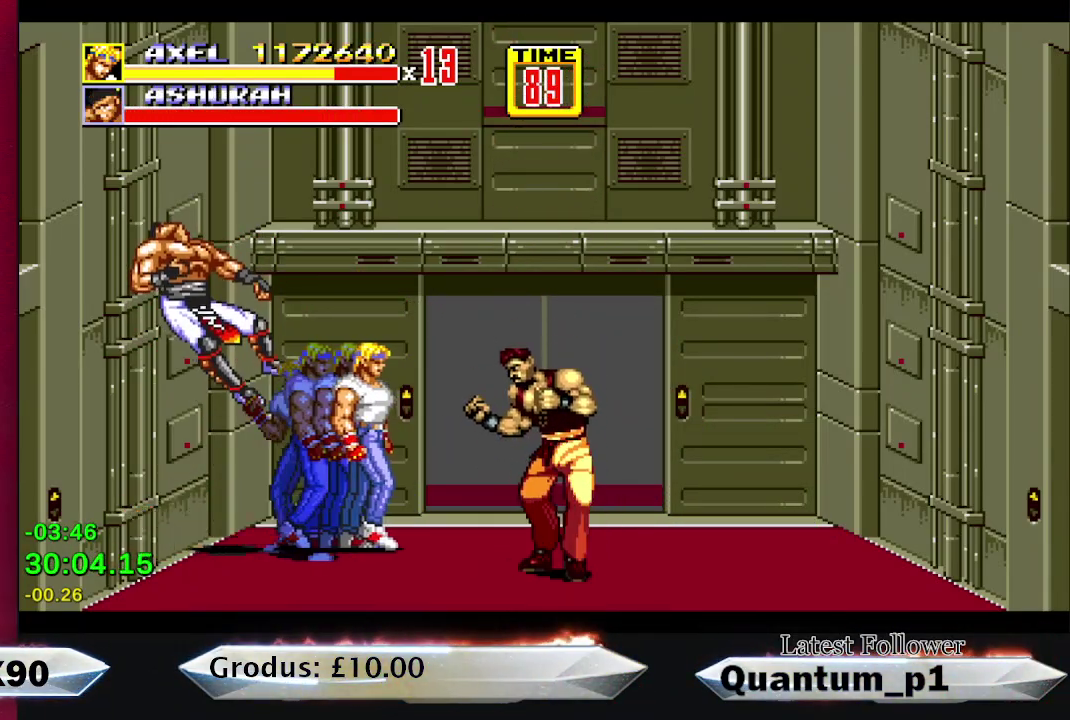
{"buttons": ["A"], "events": [[183, "DPAD_DOWN", "down"], [233, "A", "down"], [283, "DPAD_DOWN", "up"], [300, "A", "up"], [333, "DPAD_RIGHT", "up"], [367, "A", "down"], [417, "A", "up"], [433, "DPAD_RIGHT", "down"], [483, "A", "down"], [483, "DPAD_RIGHT", "up"]]}
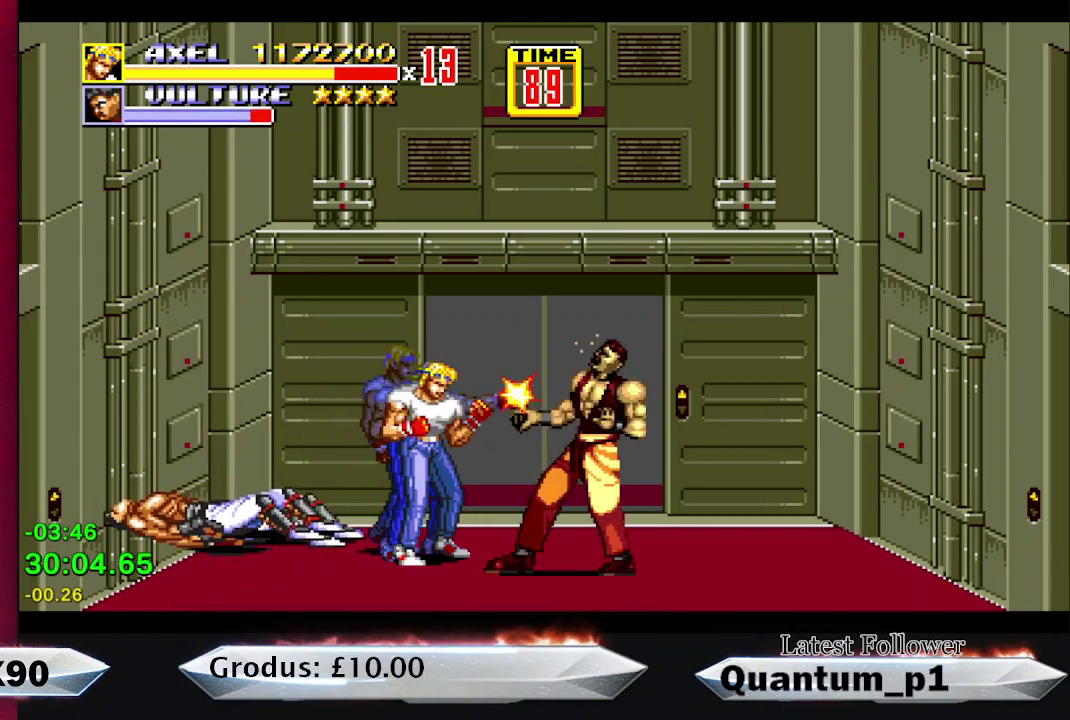
{"buttons": ["A"], "events": [[50, "A", "up"], [50, "DPAD_RIGHT", "down"], [100, "A", "down"], [100, "DPAD_RIGHT", "up"], [150, "A", "up"], [217, "A", "down"], [267, "A", "up"], [300, "DPAD_RIGHT", "down"], [350, "A", "down"], [350, "DPAD_RIGHT", "up"], [400, "A", "up"], [467, "A", "down"]]}
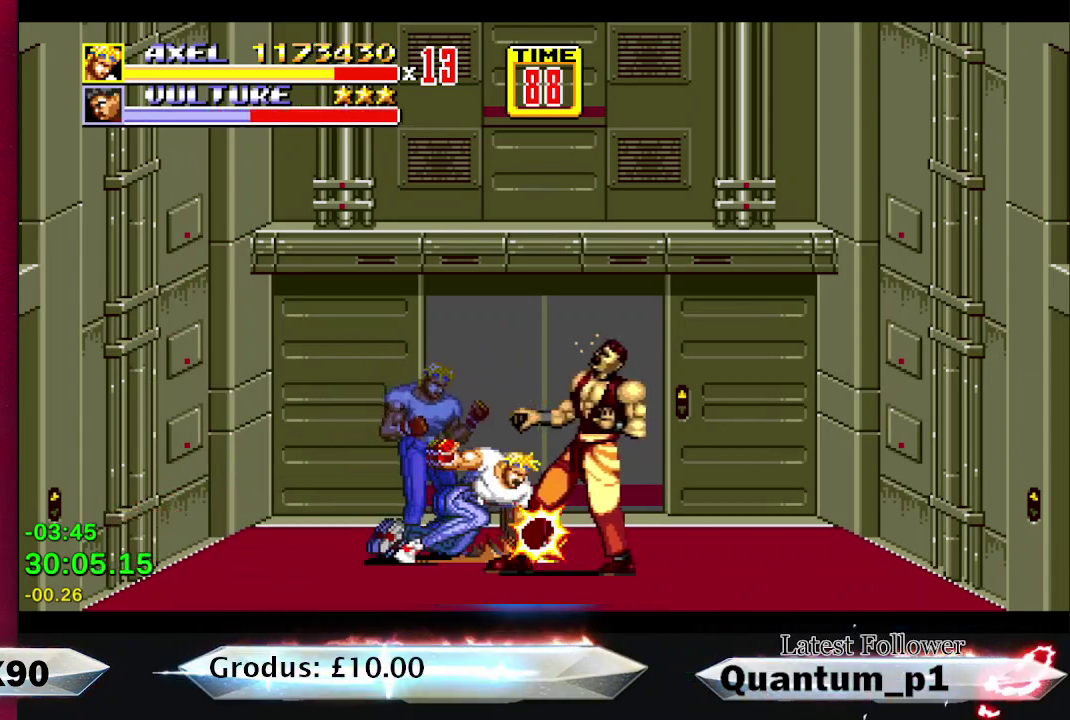
{"buttons": ["DPAD_RIGHT"], "events": [[33, "A", "up"], [83, "A", "down"], [100, "DPAD_RIGHT", "down"], [150, "A", "up"], [167, "DPAD_RIGHT", "up"], [233, "DPAD_RIGHT", "down"]]}
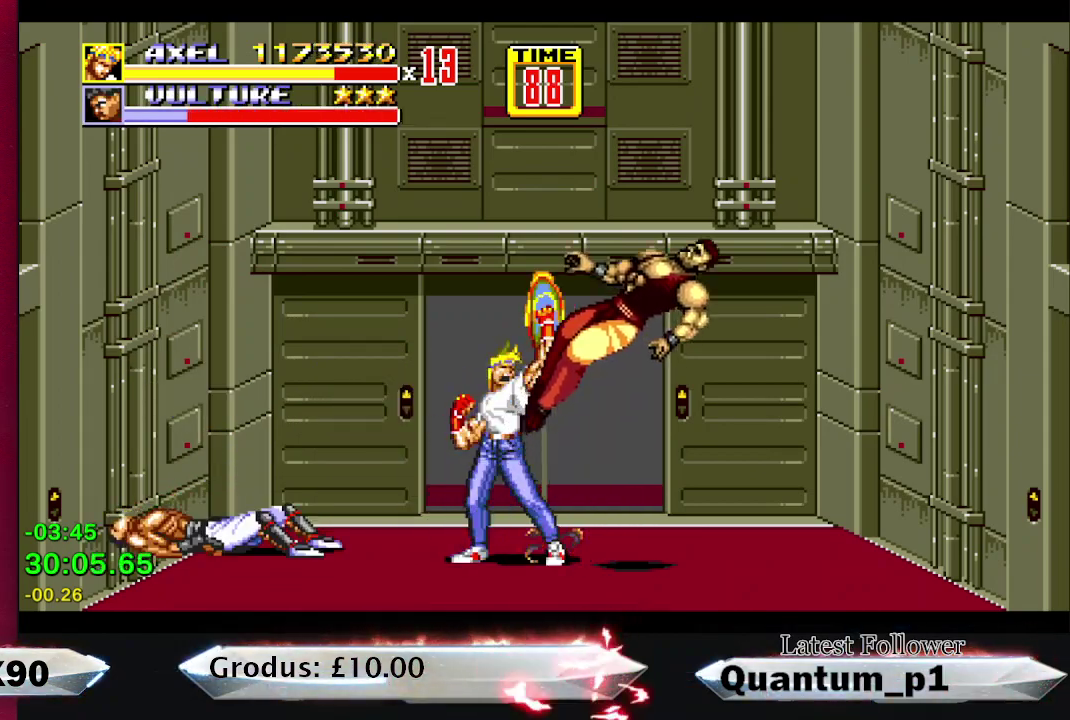
{"buttons": ["DPAD_RIGHT"], "events": []}
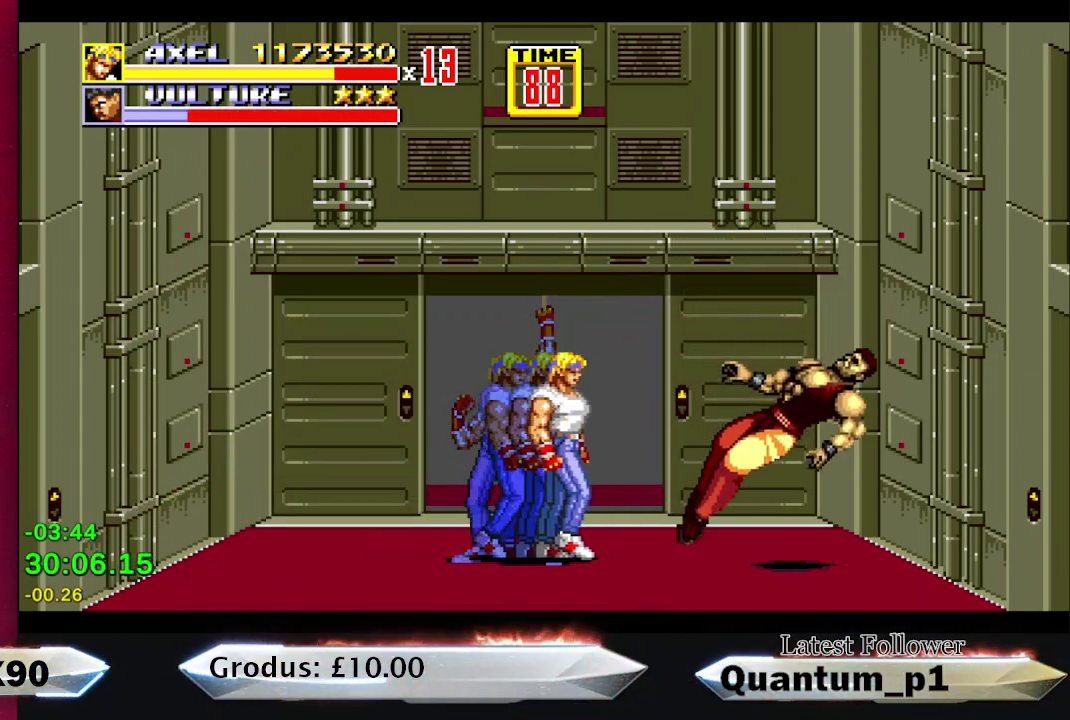
{"buttons": ["DPAD_RIGHT"], "events": []}
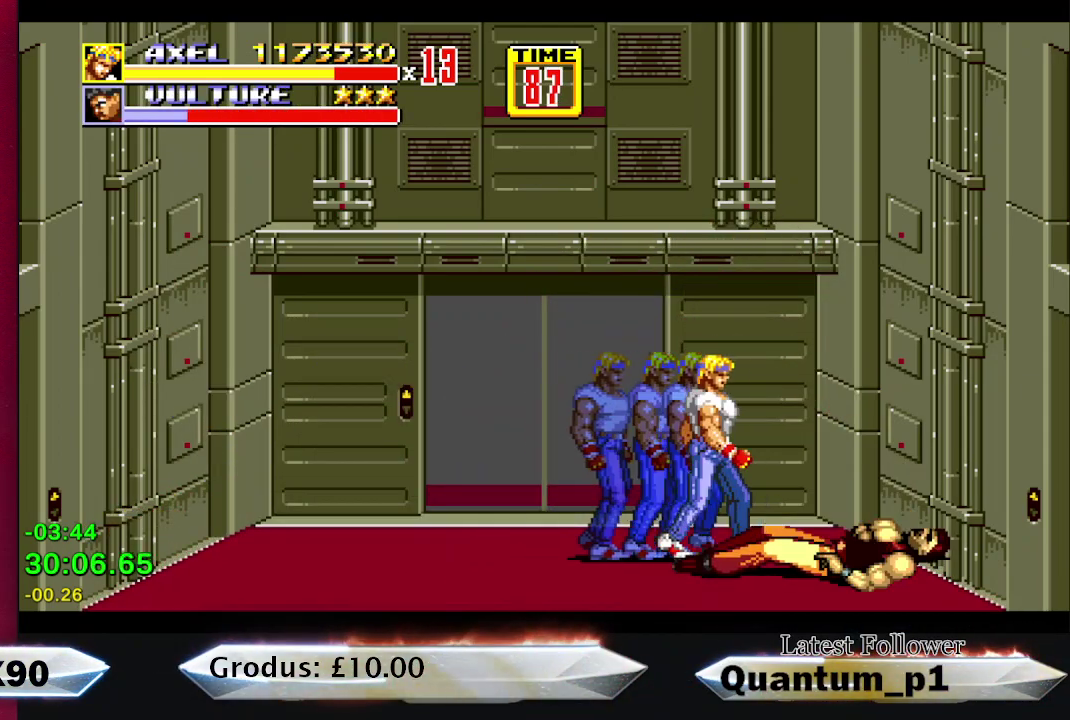
{"buttons": ["A"], "events": [[117, "DPAD_RIGHT", "up"], [150, "A", "down"], [200, "A", "up"], [250, "A", "down"], [300, "A", "up"], [367, "A", "down"], [417, "A", "up"], [483, "A", "down"]]}
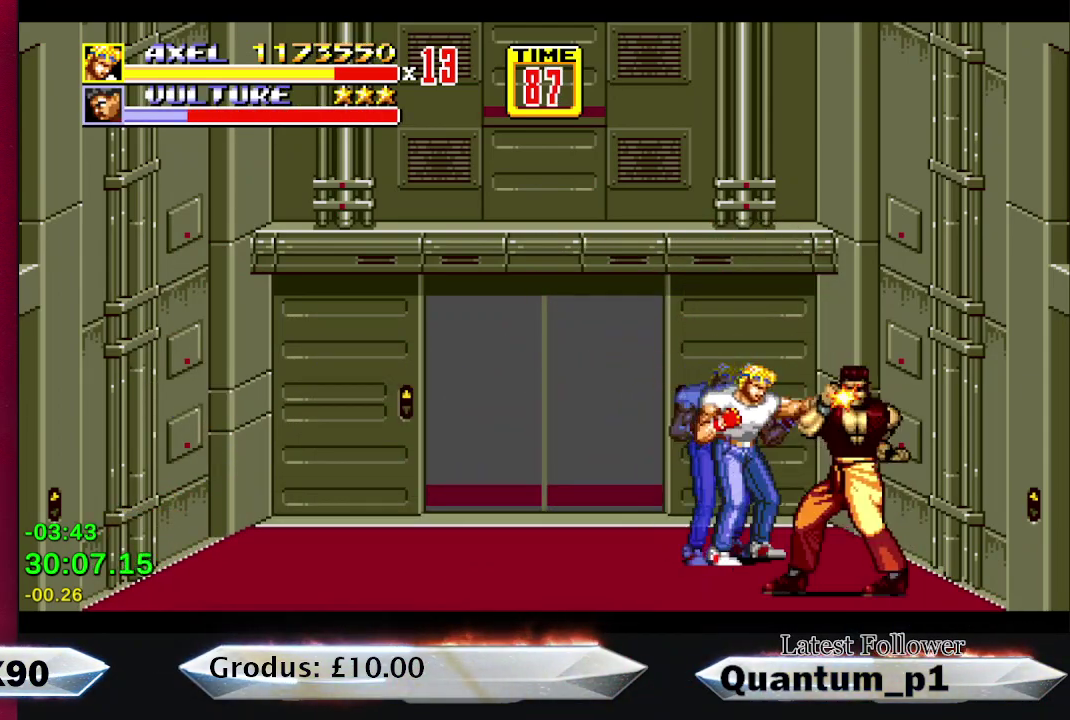
{"buttons": ["DPAD_RIGHT"], "events": [[50, "A", "up"], [117, "A", "down"], [183, "A", "up"], [250, "A", "down"], [300, "A", "up"], [350, "DPAD_RIGHT", "down"]]}
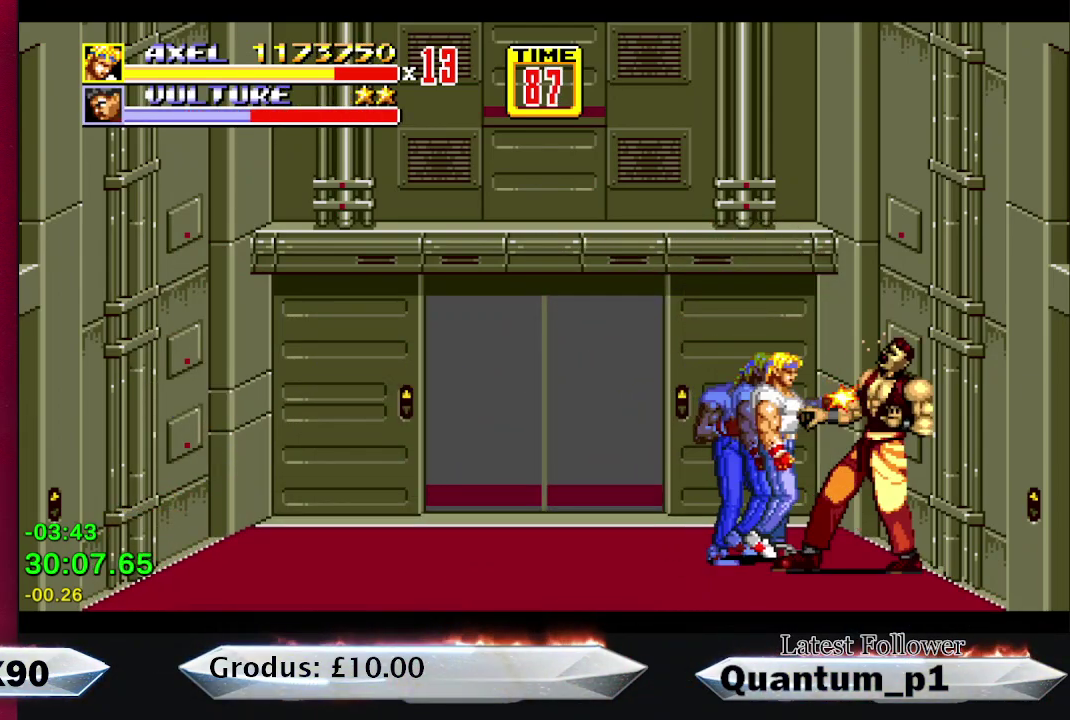
{"buttons": ["A", "DPAD_RIGHT"], "events": [[50, "DPAD_RIGHT", "up"], [183, "A", "down"], [233, "A", "up"], [400, "A", "down"], [500, "DPAD_RIGHT", "down"]]}
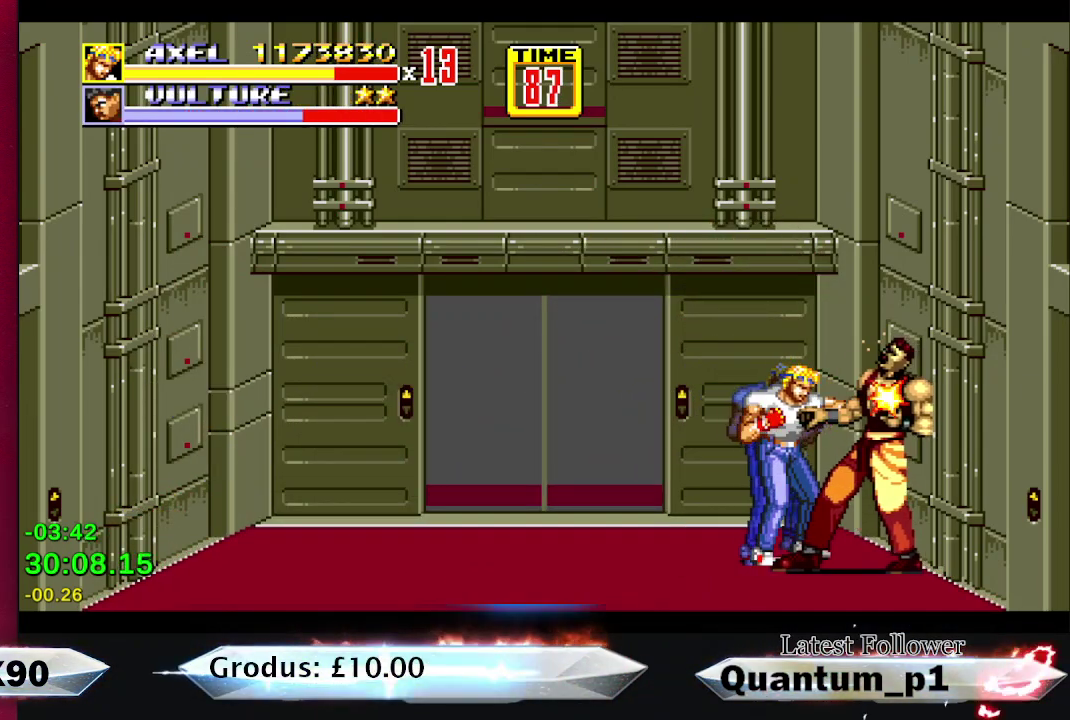
{"buttons": ["DPAD_RIGHT"], "events": [[67, "A", "up"], [150, "X", "down"], [200, "X", "up"]]}
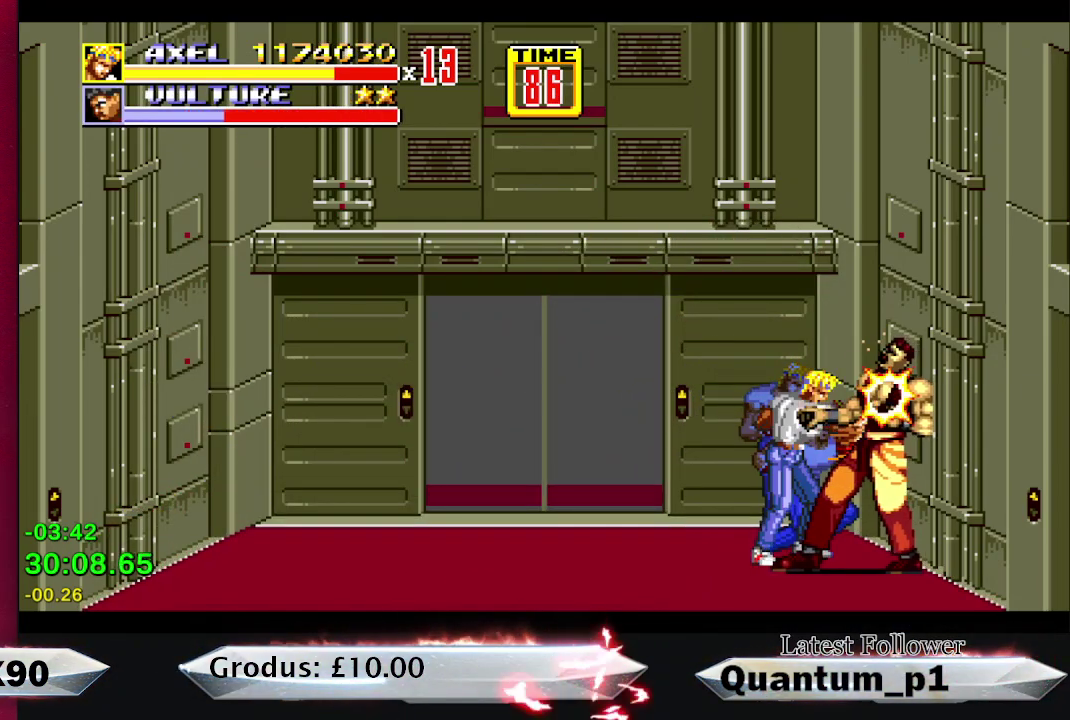
{"buttons": ["DPAD_RIGHT"], "events": [[100, "DPAD_DOWN", "down"], [233, "DPAD_DOWN", "up"]]}
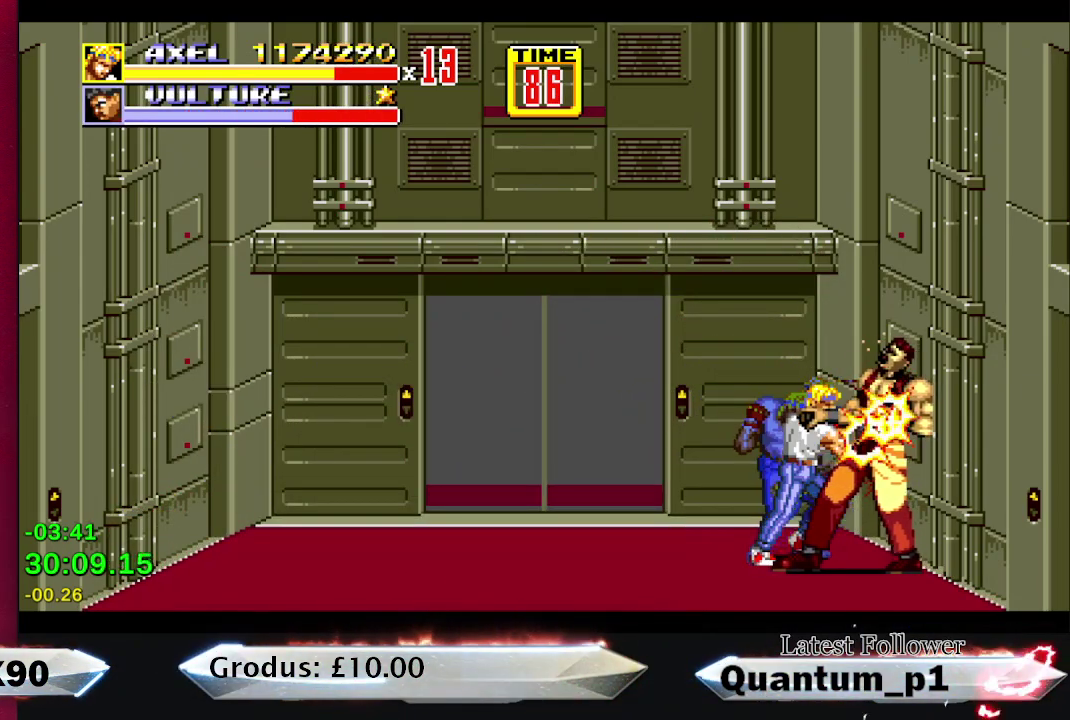
{"buttons": ["DPAD_RIGHT"], "events": []}
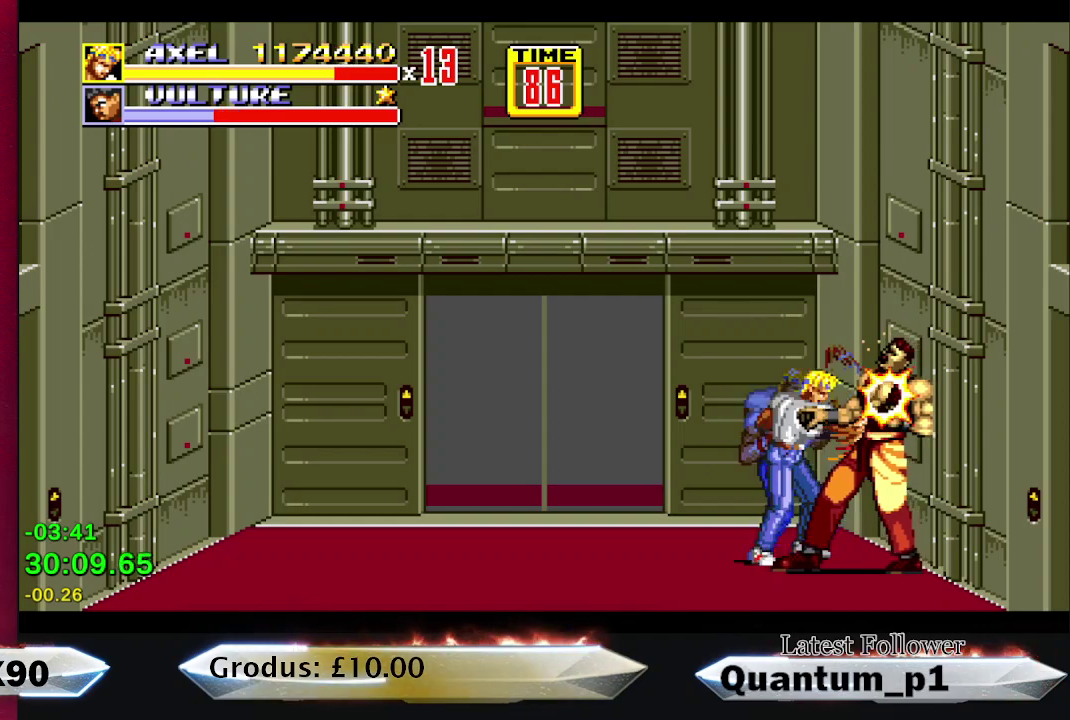
{"buttons": ["DPAD_DOWN", "DPAD_RIGHT"], "events": [[333, "DPAD_DOWN", "down"]]}
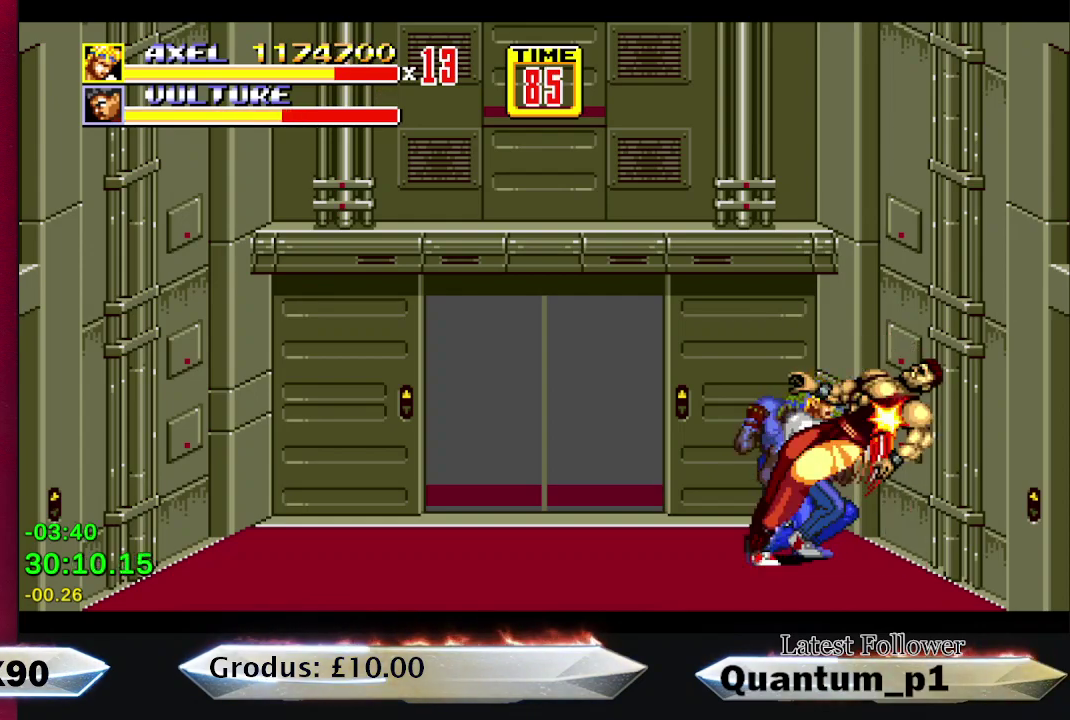
{"buttons": ["DPAD_LEFT"], "events": [[283, "DPAD_DOWN", "up"], [367, "DPAD_RIGHT", "up"], [467, "DPAD_LEFT", "down"]]}
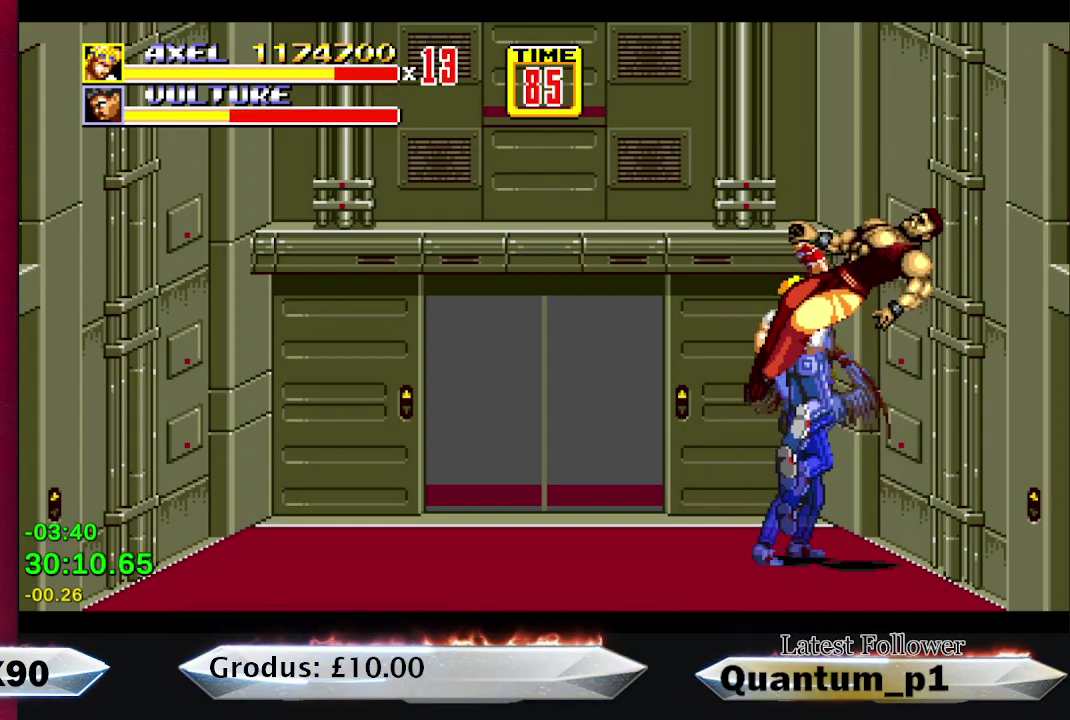
{"buttons": ["DPAD_DOWN", "DPAD_LEFT"], "events": [[33, "DPAD_DOWN", "down"]]}
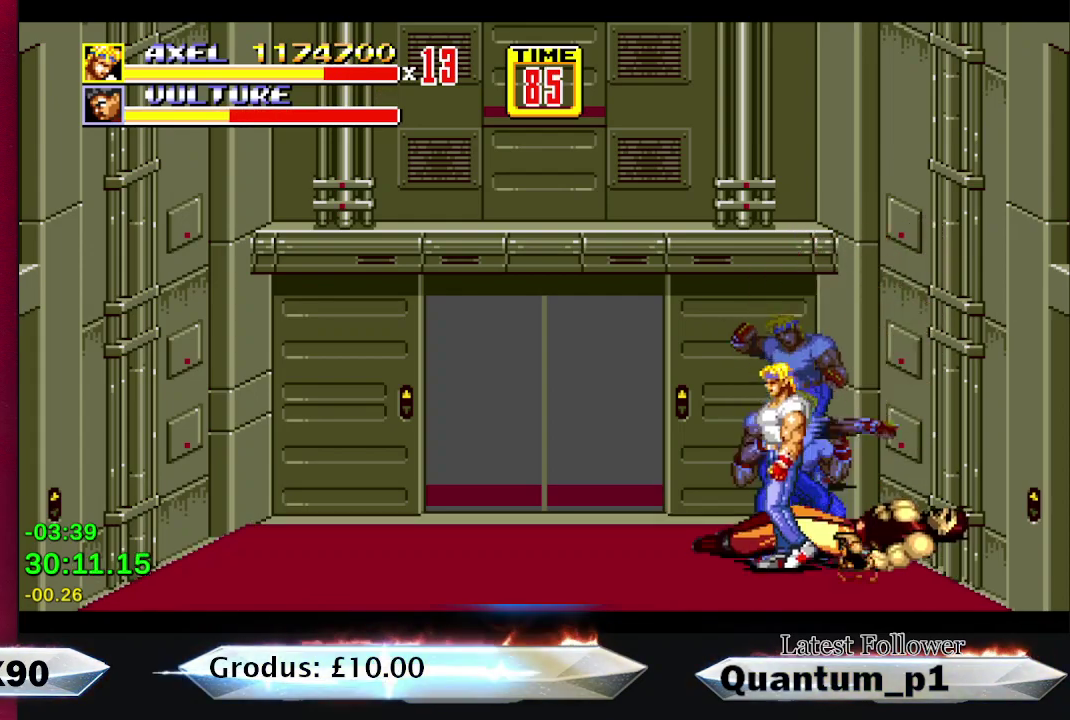
{"buttons": ["A"], "events": [[50, "DPAD_DOWN", "up"], [100, "DPAD_LEFT", "up"], [133, "DPAD_RIGHT", "down"], [267, "DPAD_RIGHT", "up"], [367, "A", "down"], [417, "A", "up"], [467, "A", "down"]]}
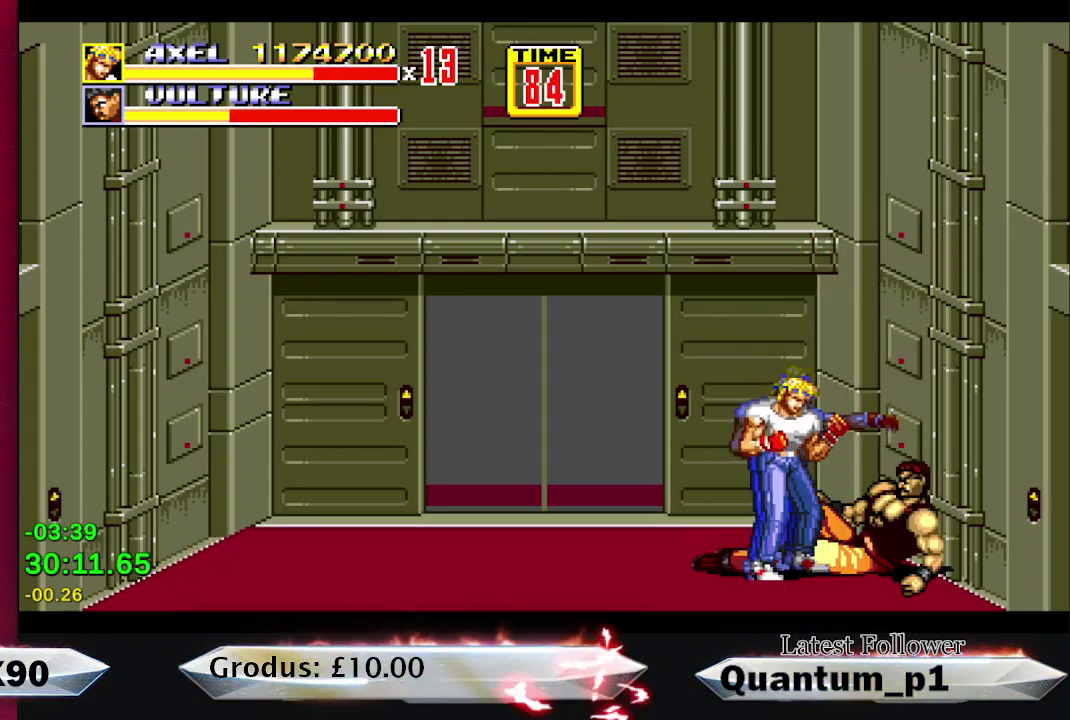
{"buttons": [], "events": [[17, "A", "up"], [83, "A", "down"], [133, "A", "up"], [183, "A", "down"], [233, "A", "up"], [300, "A", "down"], [467, "A", "up"]]}
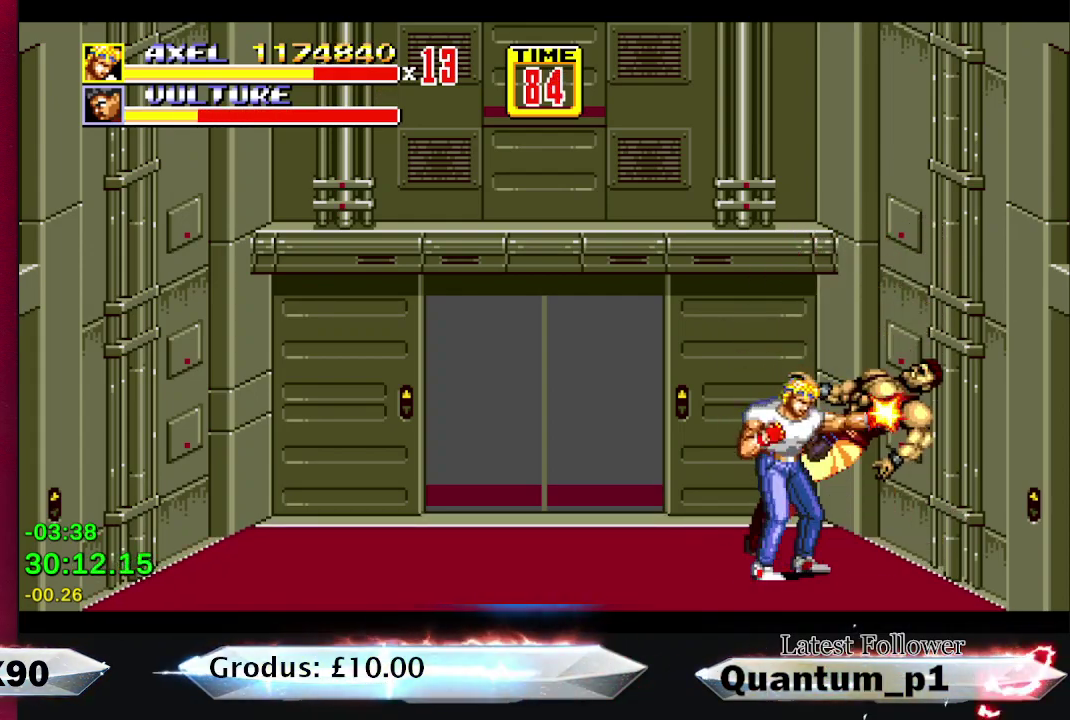
{"buttons": ["DPAD_LEFT"], "events": [[33, "A", "down"], [83, "A", "up"], [133, "A", "down"], [300, "A", "up"], [500, "DPAD_LEFT", "down"]]}
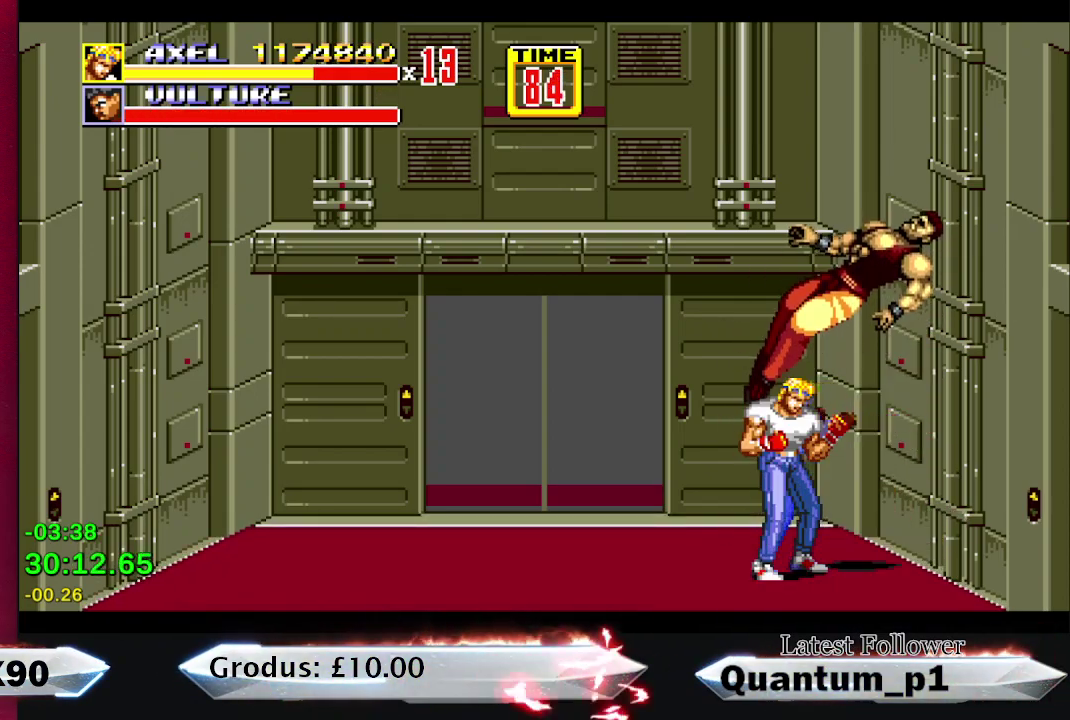
{"buttons": ["DPAD_LEFT"], "events": [[17, "DPAD_DOWN", "down"], [150, "DPAD_DOWN", "up"]]}
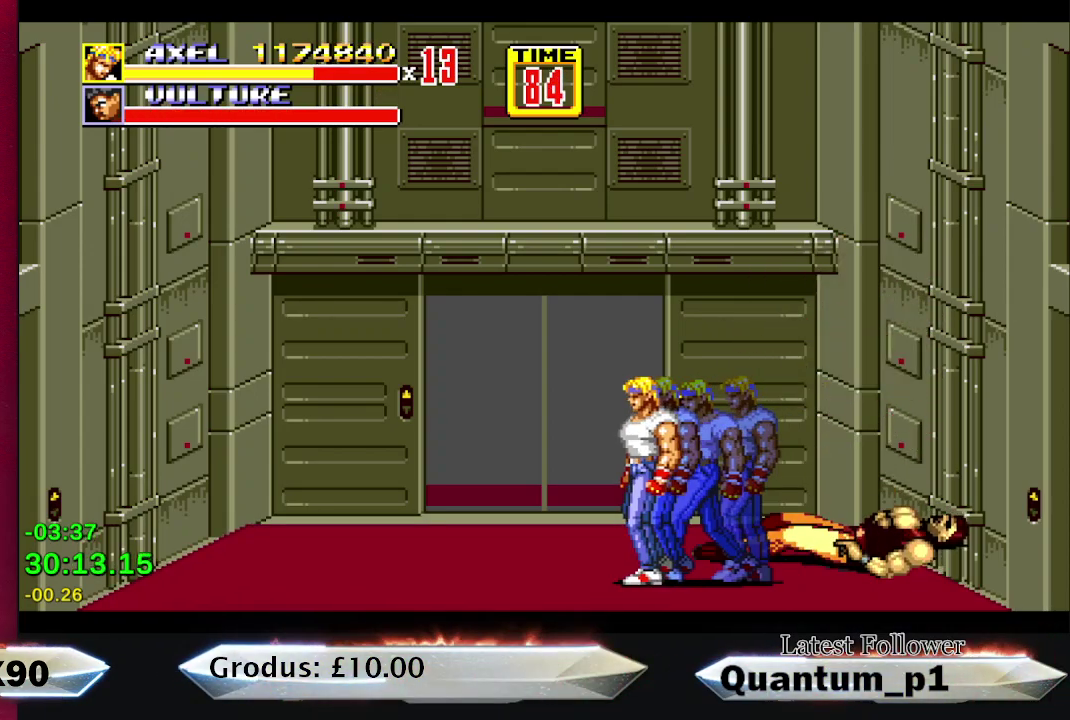
{"buttons": ["DPAD_LEFT"], "events": []}
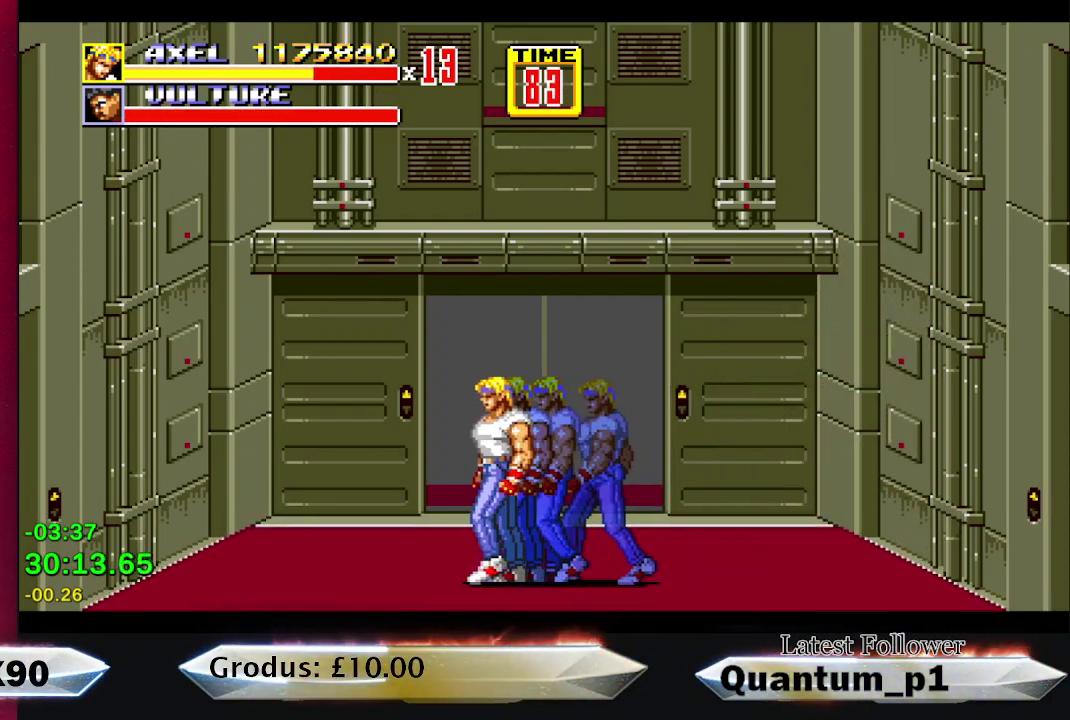
{"buttons": ["DPAD_RIGHT"], "events": [[183, "DPAD_UP", "down"], [317, "DPAD_UP", "up"], [333, "DPAD_LEFT", "up"], [367, "DPAD_RIGHT", "down"]]}
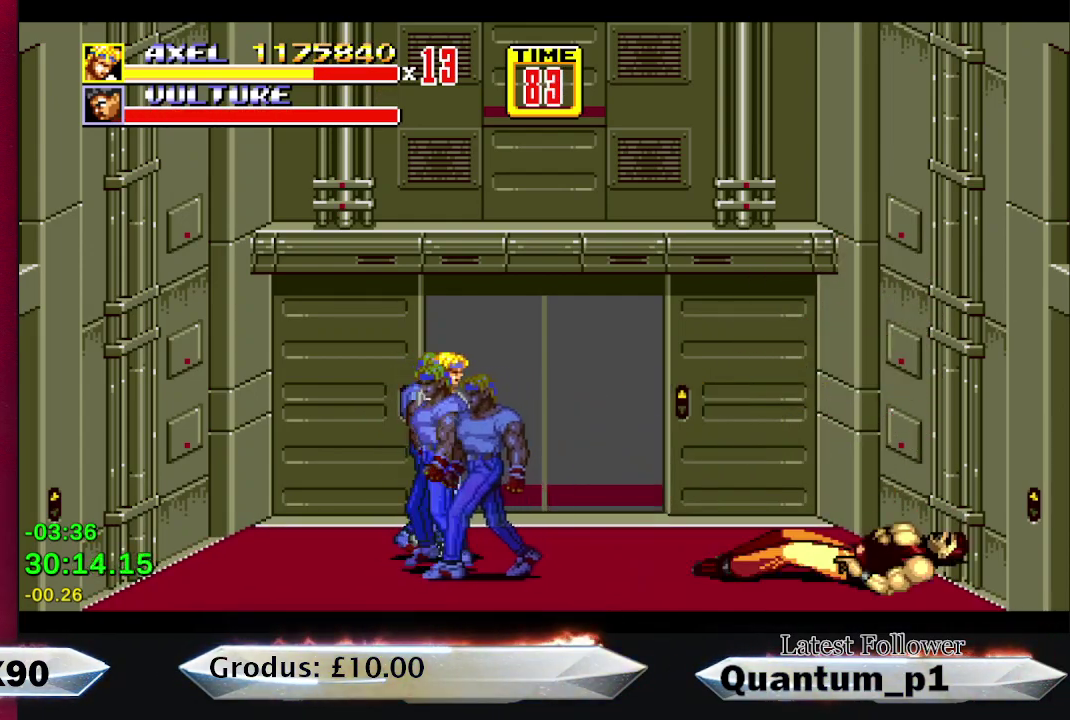
{"buttons": [], "events": [[467, "DPAD_RIGHT", "up"]]}
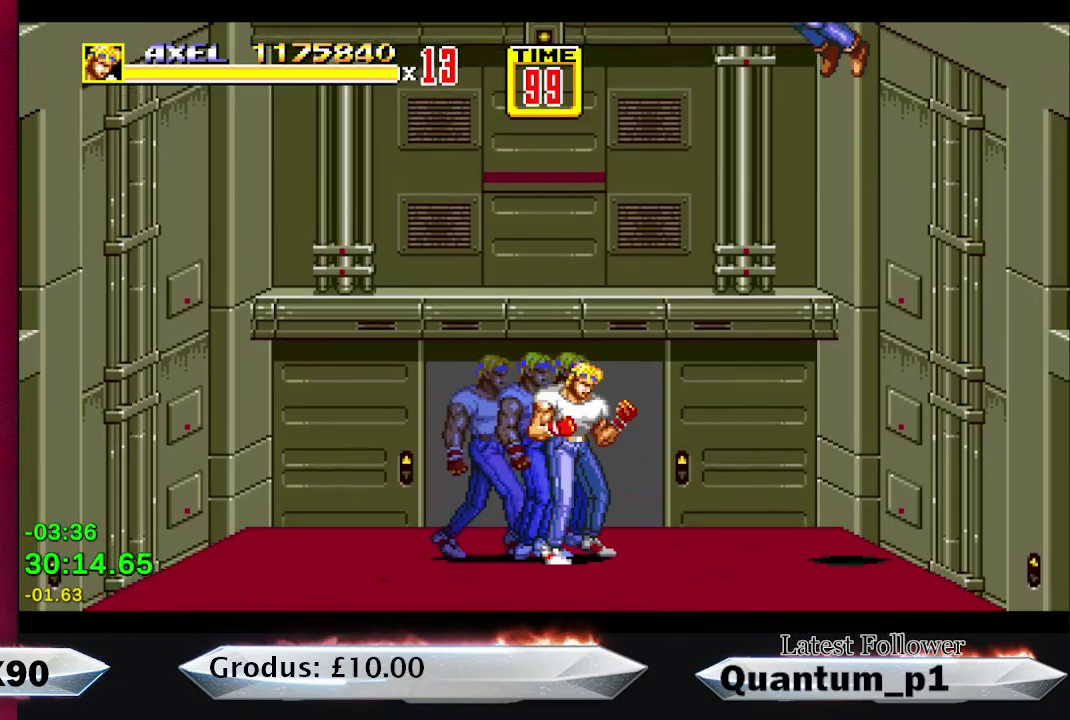
{"buttons": ["DPAD_RIGHT"], "events": [[33, "DPAD_LEFT", "down"], [133, "DPAD_LEFT", "up"], [150, "DPAD_RIGHT", "down"]]}
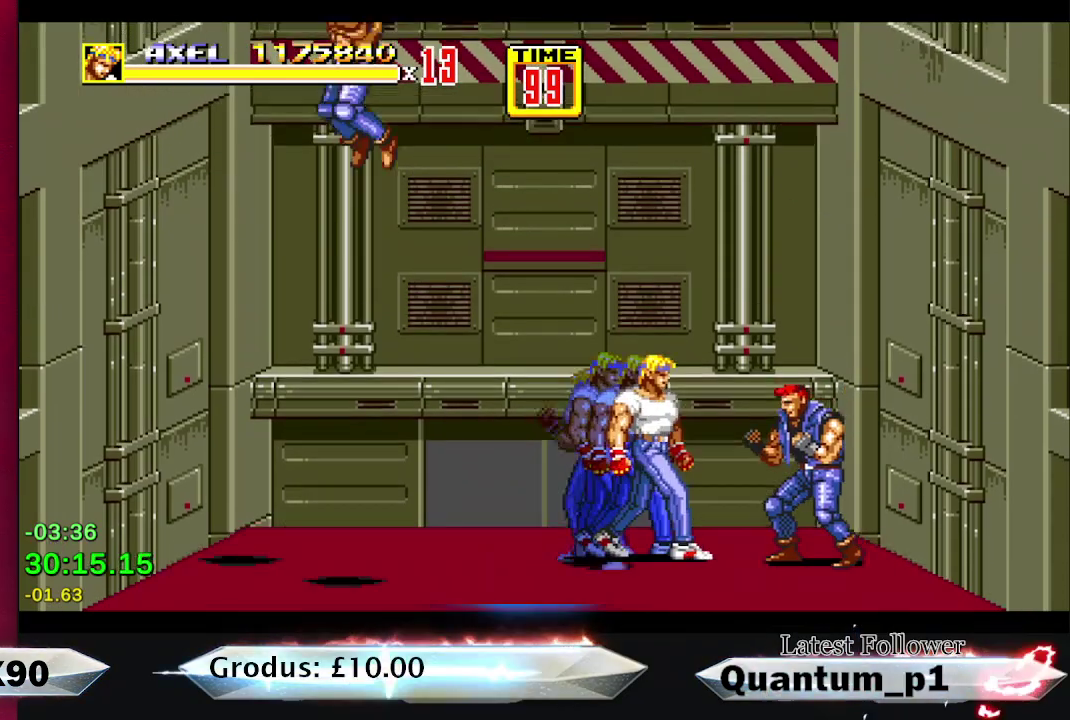
{"buttons": ["A", "DPAD_RIGHT"], "events": [[50, "A", "down"], [83, "DPAD_RIGHT", "up"], [100, "A", "up"], [167, "A", "down"], [217, "A", "up"], [267, "DPAD_RIGHT", "down"], [283, "A", "down"], [333, "A", "up"], [400, "A", "down"], [417, "DPAD_RIGHT", "up"], [450, "A", "up"], [467, "DPAD_RIGHT", "down"], [500, "A", "down"]]}
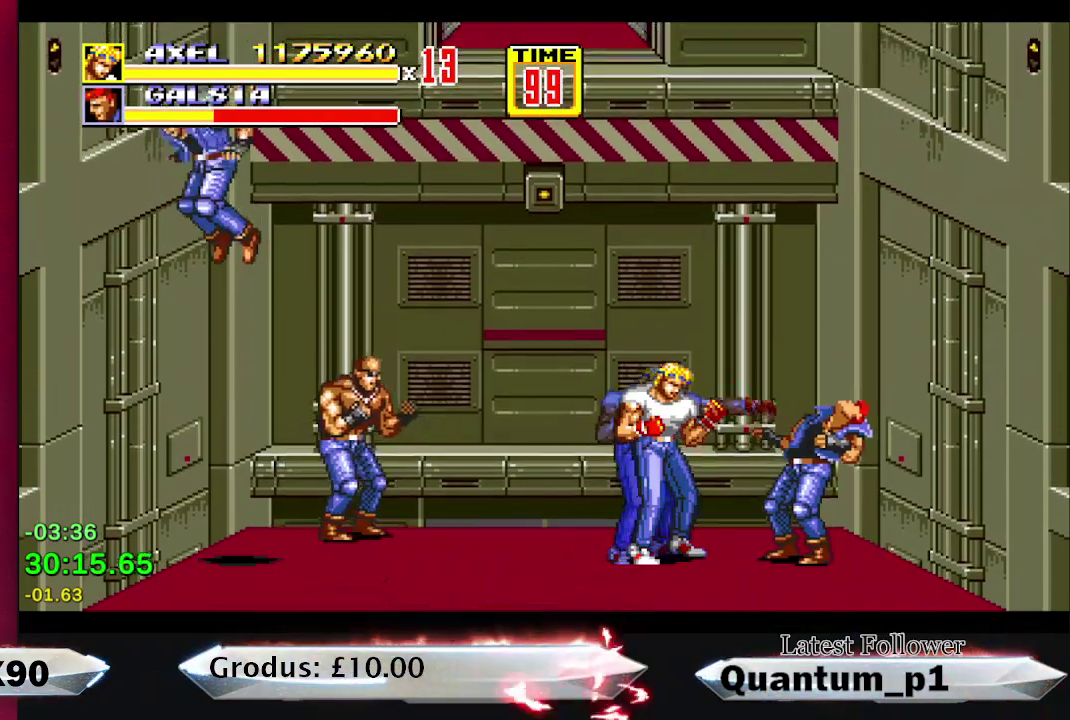
{"buttons": [], "events": [[33, "DPAD_RIGHT", "up"], [50, "A", "up"], [117, "A", "down"], [167, "A", "up"], [217, "A", "down"], [383, "A", "up"]]}
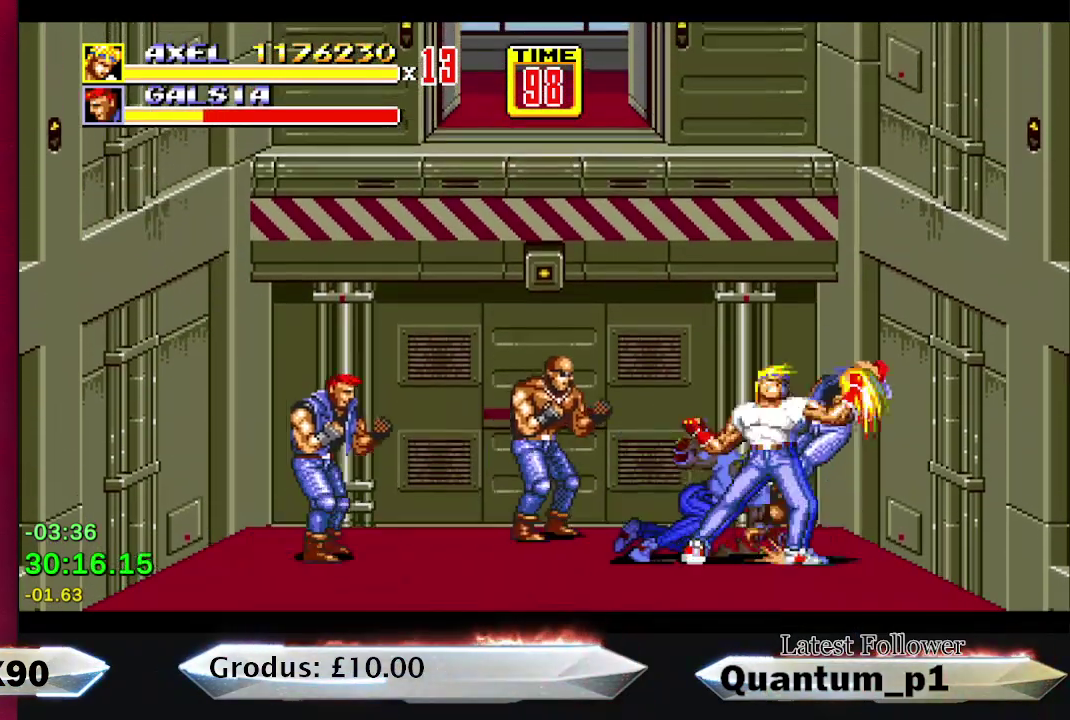
{"buttons": ["DPAD_UP", "DPAD_LEFT"], "events": [[67, "DPAD_LEFT", "down"], [150, "DPAD_UP", "down"]]}
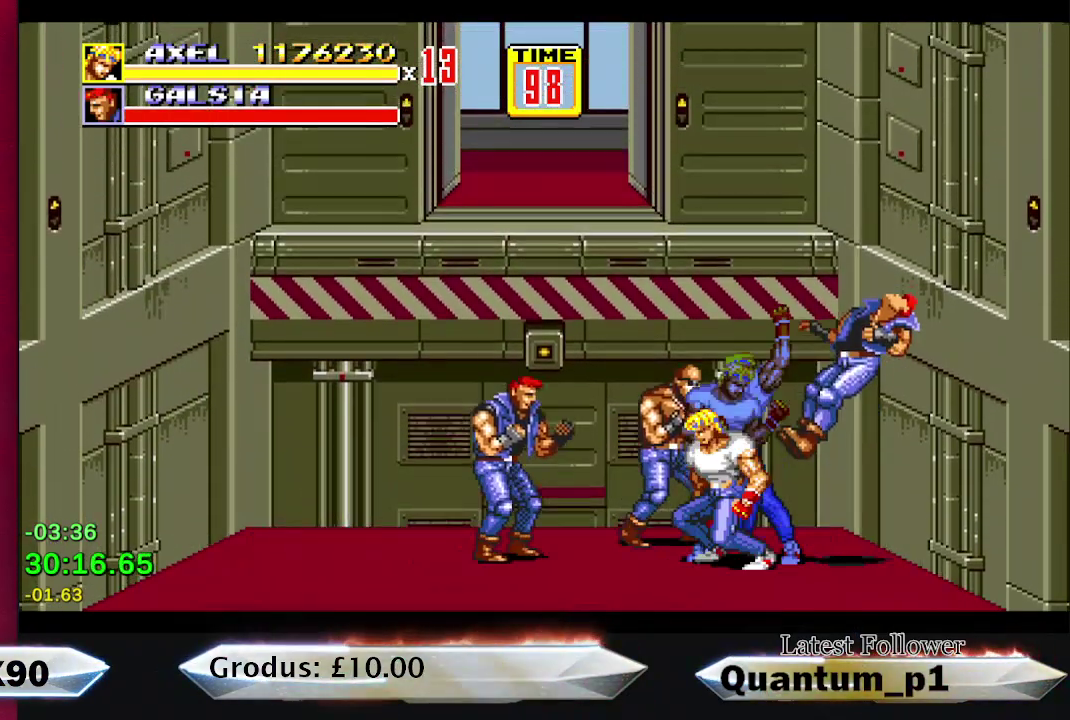
{"buttons": ["A", "DPAD_LEFT"], "events": [[33, "A", "down"], [50, "DPAD_UP", "up"], [83, "A", "up"], [83, "DPAD_LEFT", "up"], [150, "A", "down"], [217, "A", "up"], [283, "A", "down"], [367, "DPAD_LEFT", "down"], [433, "DPAD_LEFT", "up"], [500, "DPAD_LEFT", "down"]]}
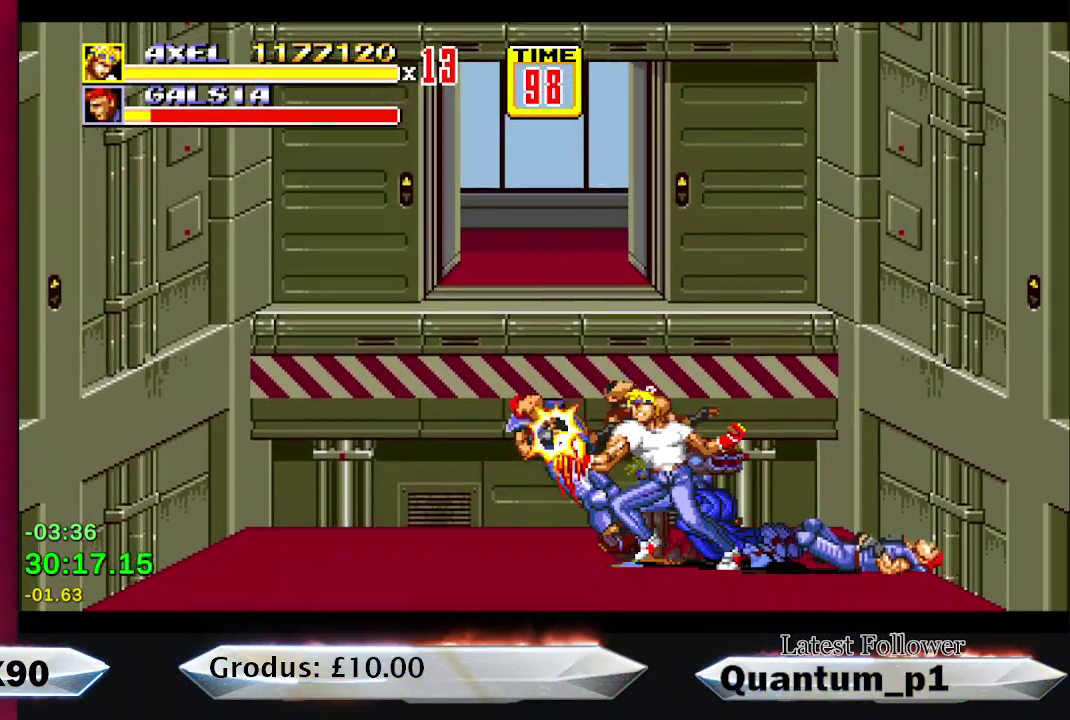
{"buttons": ["DPAD_LEFT"], "events": [[67, "A", "up"], [67, "DPAD_LEFT", "up"], [117, "DPAD_LEFT", "down"]]}
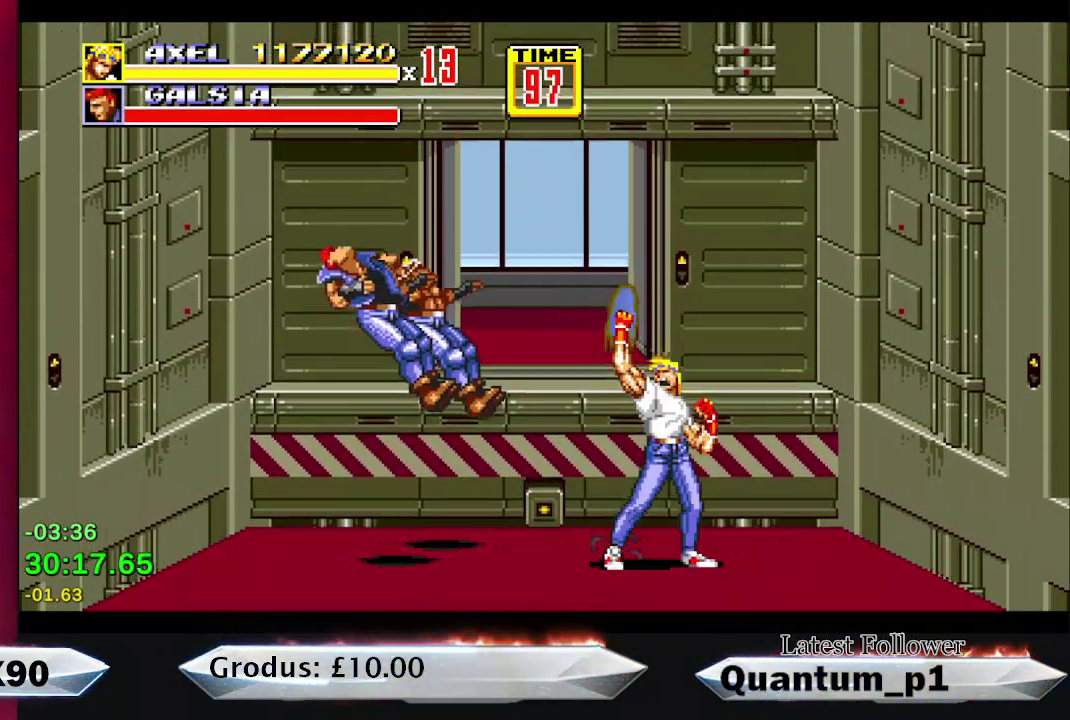
{"buttons": ["DPAD_LEFT"], "events": [[283, "DPAD_UP", "down"], [367, "DPAD_UP", "up"]]}